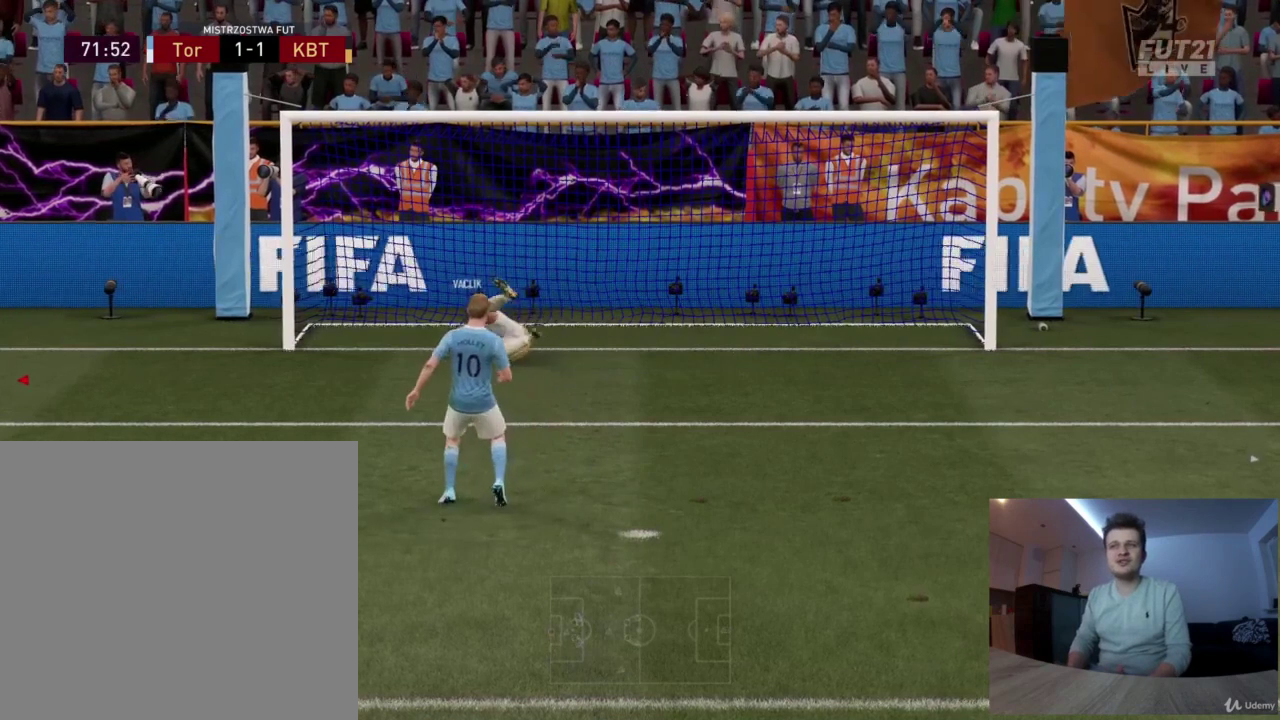
Gameplay with a controller (PlayStation layout); each line is a JSON object with the inputs held at the frame after it (dt_ms = milliseconds from this image to that frame). "events" lists button and stick changes between this image and that frame as [ms after this image, input, new state], when the widget could be followed in between. Not read: R1.
{"dt_ms": 292, "buttons": [], "left_stick": "center", "right_stick": "center", "events": []}
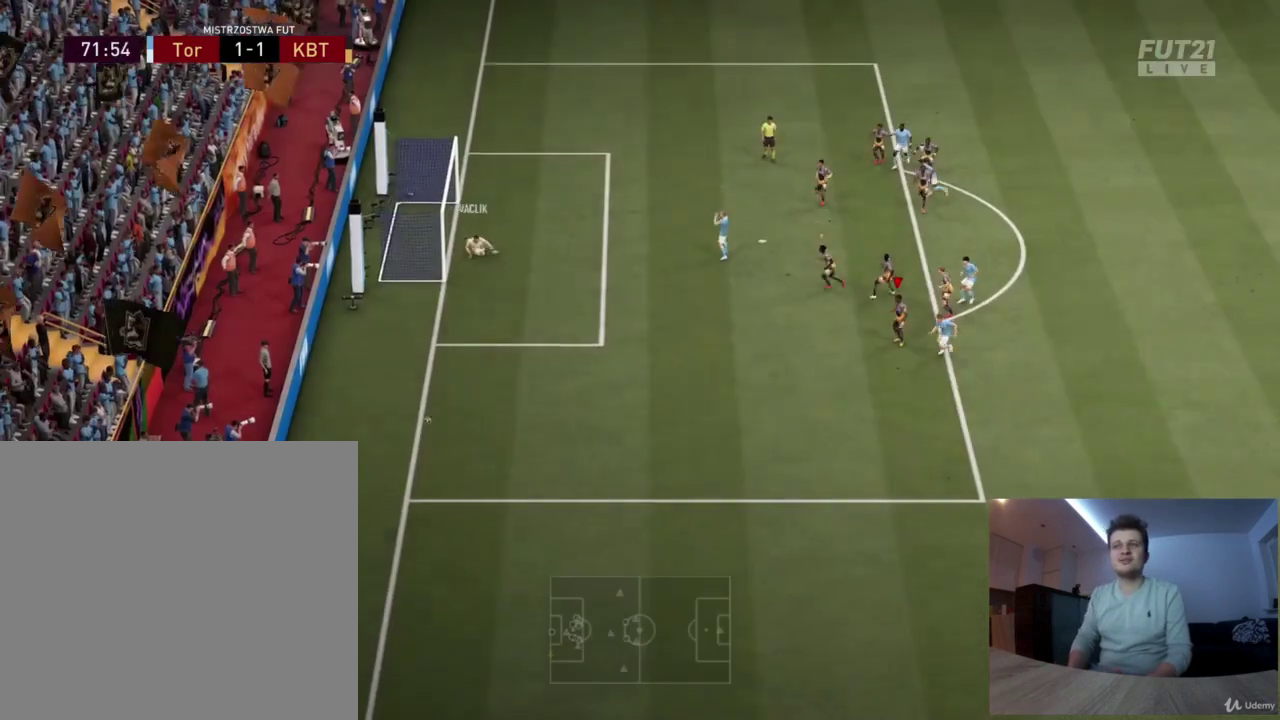
{"dt_ms": 417, "buttons": [], "left_stick": "center", "right_stick": "center", "events": []}
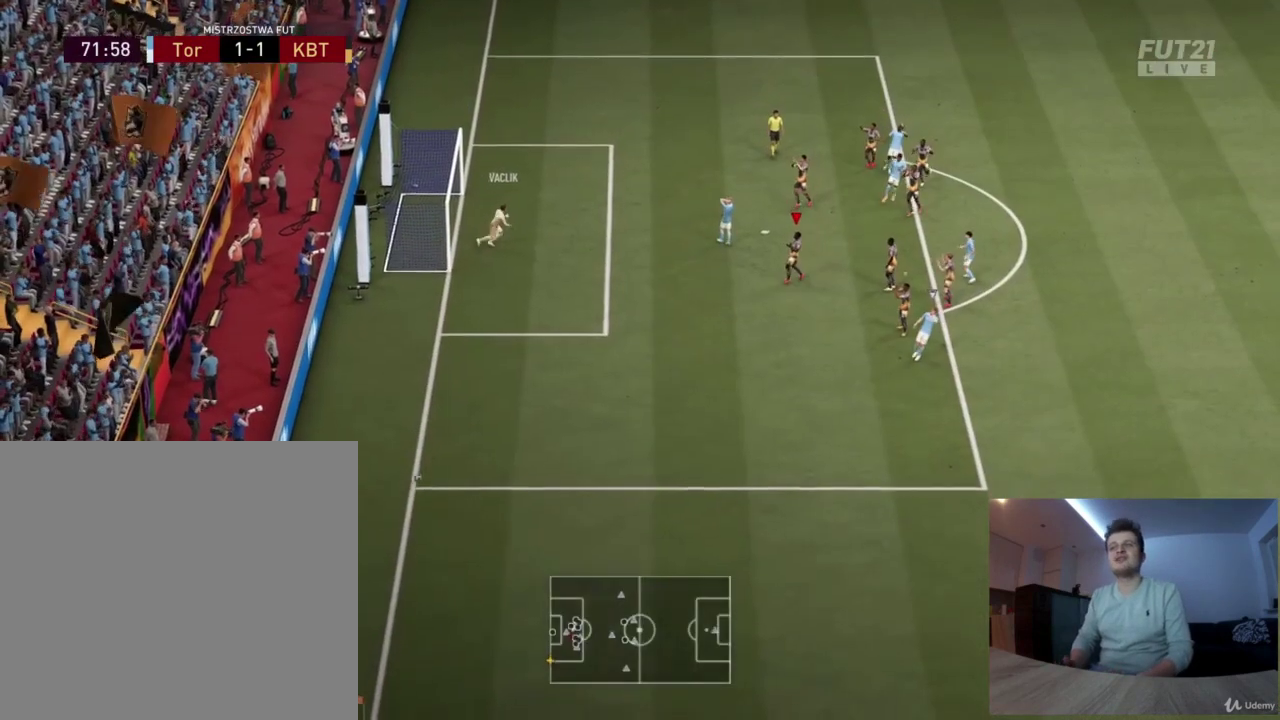
{"dt_ms": 417, "buttons": [], "left_stick": "center", "right_stick": "center", "events": []}
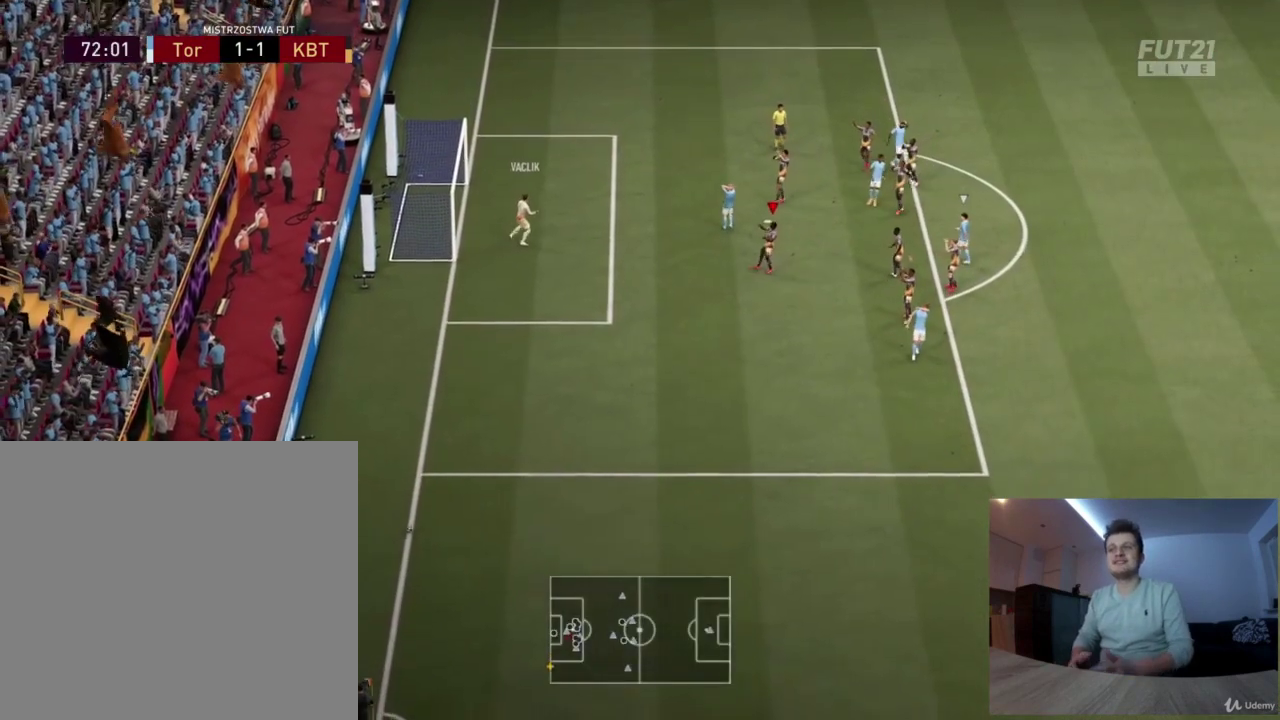
{"dt_ms": 375, "buttons": [], "left_stick": "center", "right_stick": "center", "events": []}
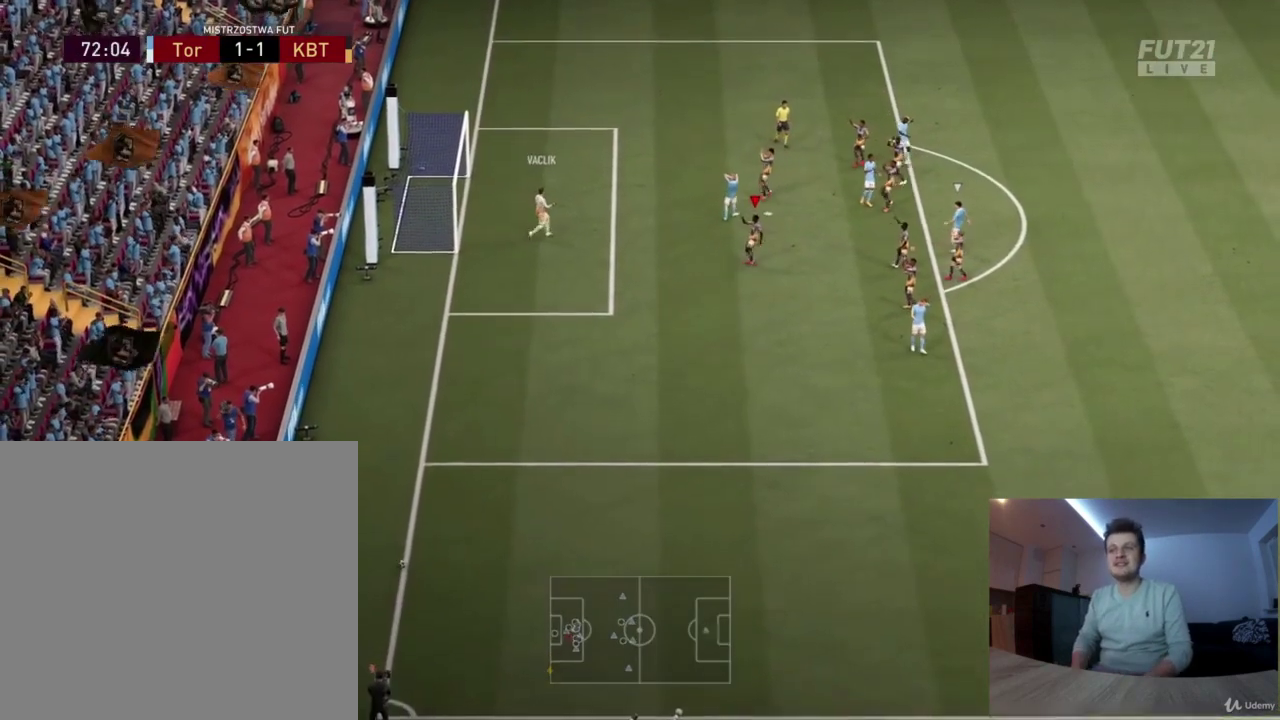
{"dt_ms": 417, "buttons": [], "left_stick": "center", "right_stick": "center", "events": []}
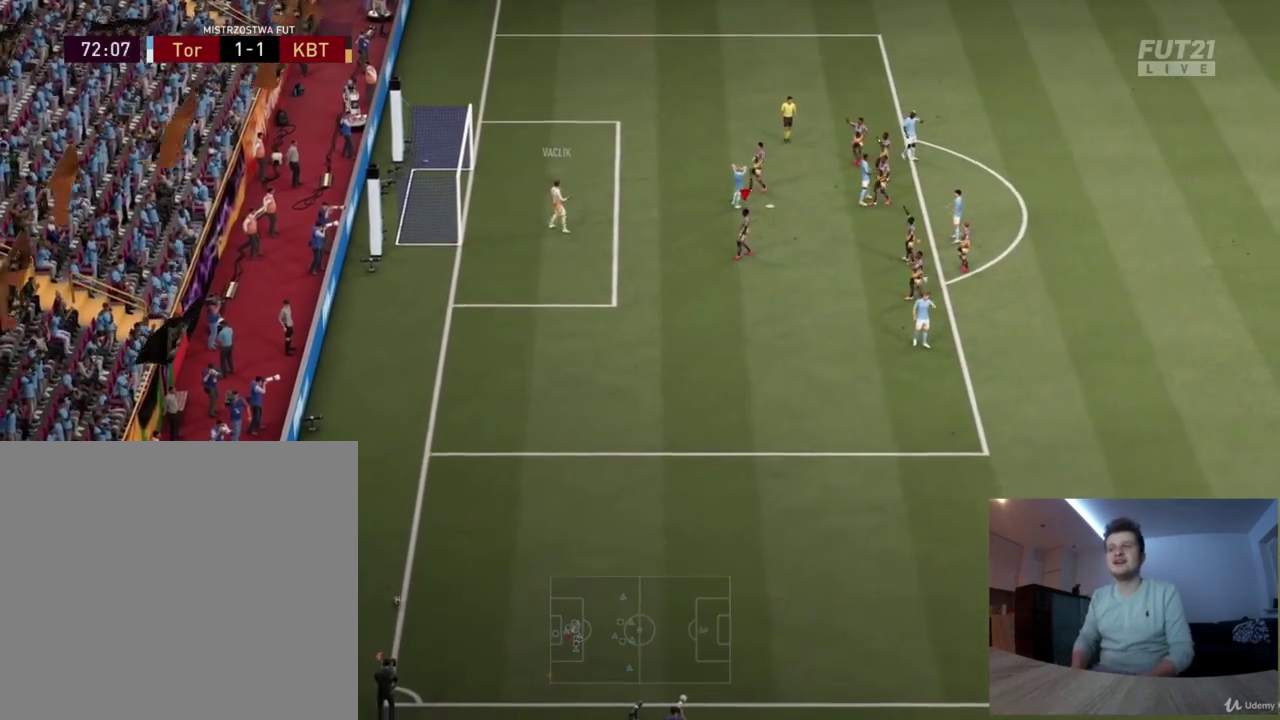
{"dt_ms": 376, "buttons": [], "left_stick": "center", "right_stick": "center", "events": []}
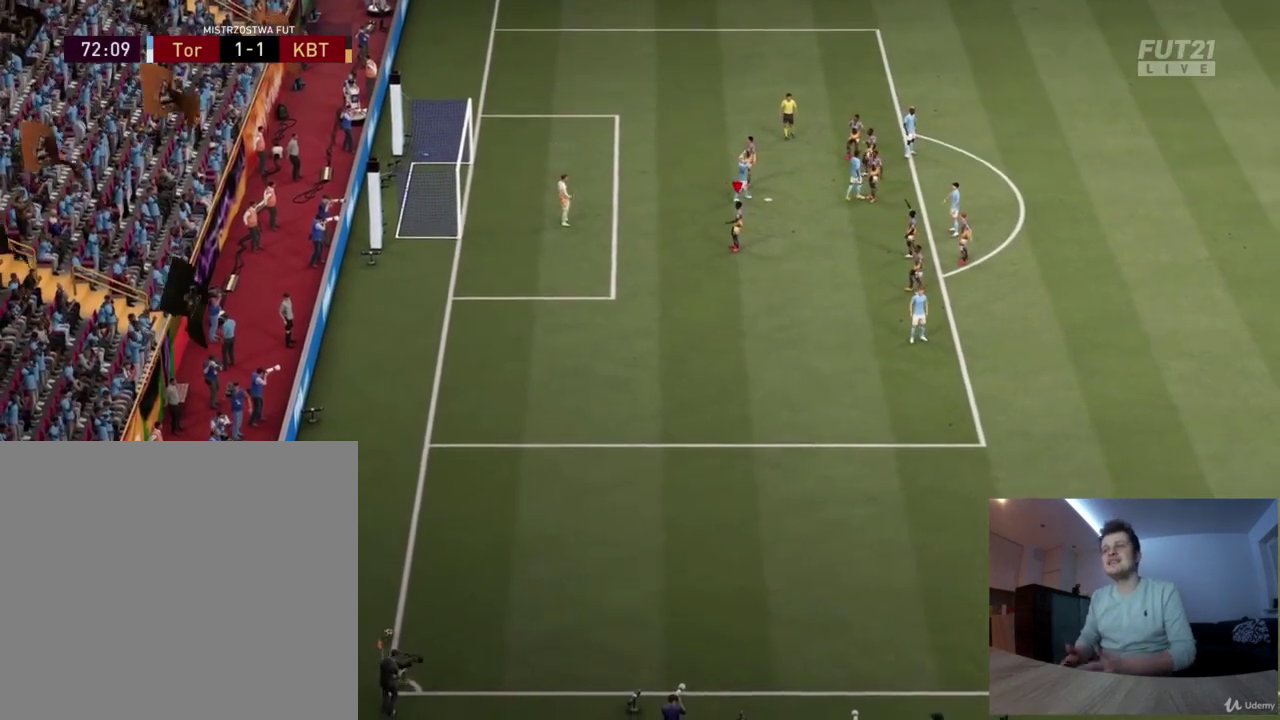
{"dt_ms": 417, "buttons": ["L1"], "left_stick": "center", "right_stick": "center", "events": [[250, "CROSS", "down"], [333, "L1", "down"], [375, "CROSS", "up"]]}
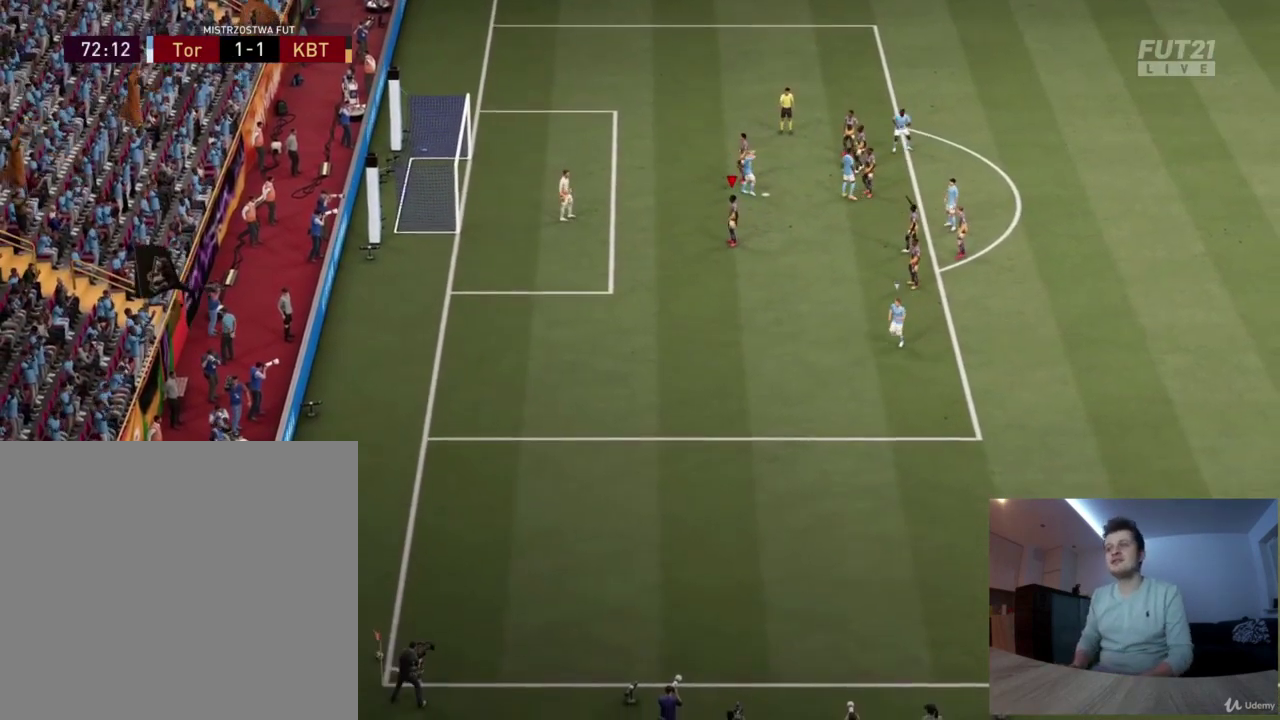
{"dt_ms": 417, "buttons": ["CROSS"], "left_stick": "center", "right_stick": "center", "events": [[41, "L1", "up"], [83, "CROSS", "down"], [83, "L1", "down"], [125, "CROSS", "up"], [208, "L1", "up"], [250, "CROSS", "down"], [250, "L1", "down"], [333, "CROSS", "up"], [417, "CROSS", "down"], [417, "L1", "up"]]}
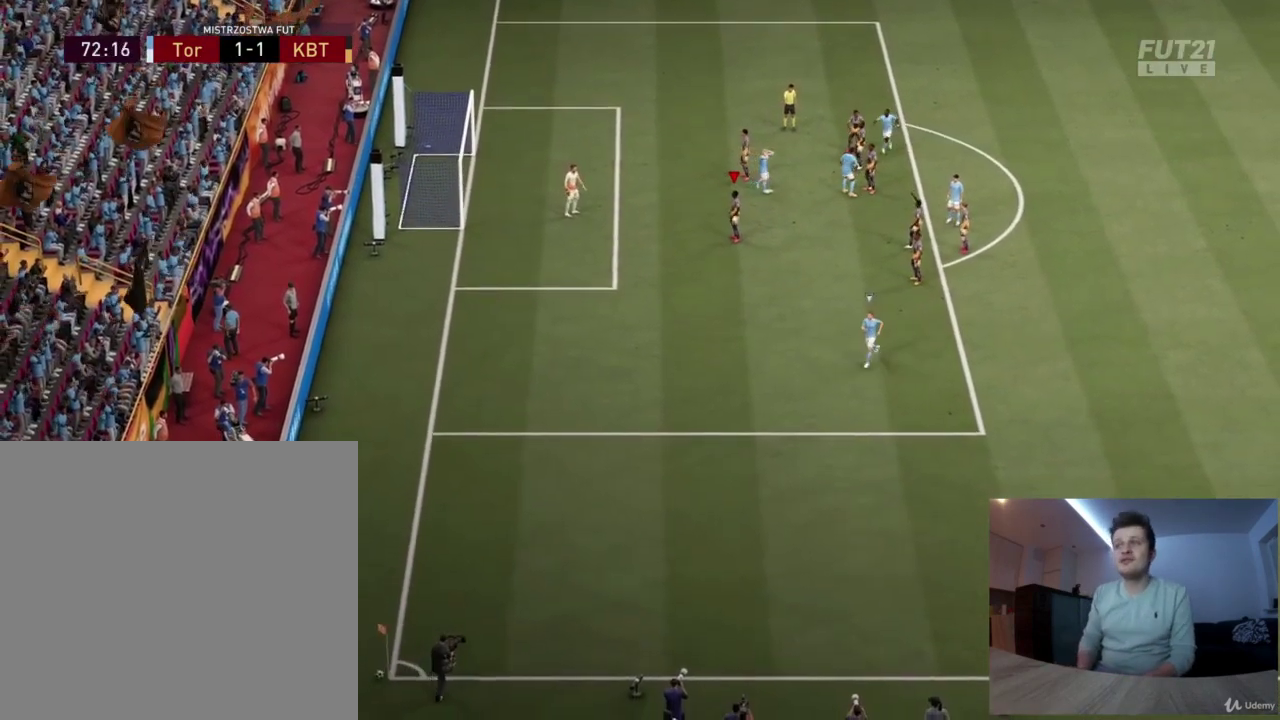
{"dt_ms": 375, "buttons": [], "left_stick": "right", "right_stick": "center", "events": [[41, "CROSS", "up"], [375, "left_stick", "right"]]}
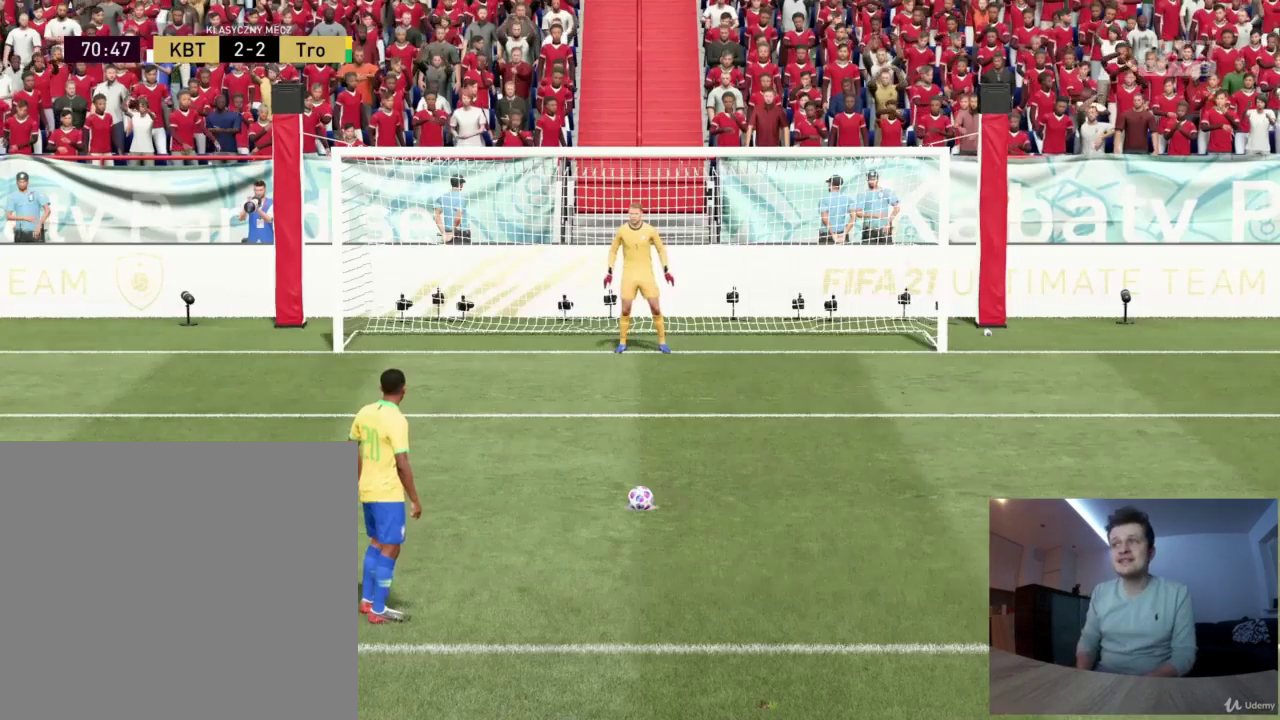
{"dt_ms": 501, "buttons": [], "left_stick": "right", "right_stick": "center", "events": []}
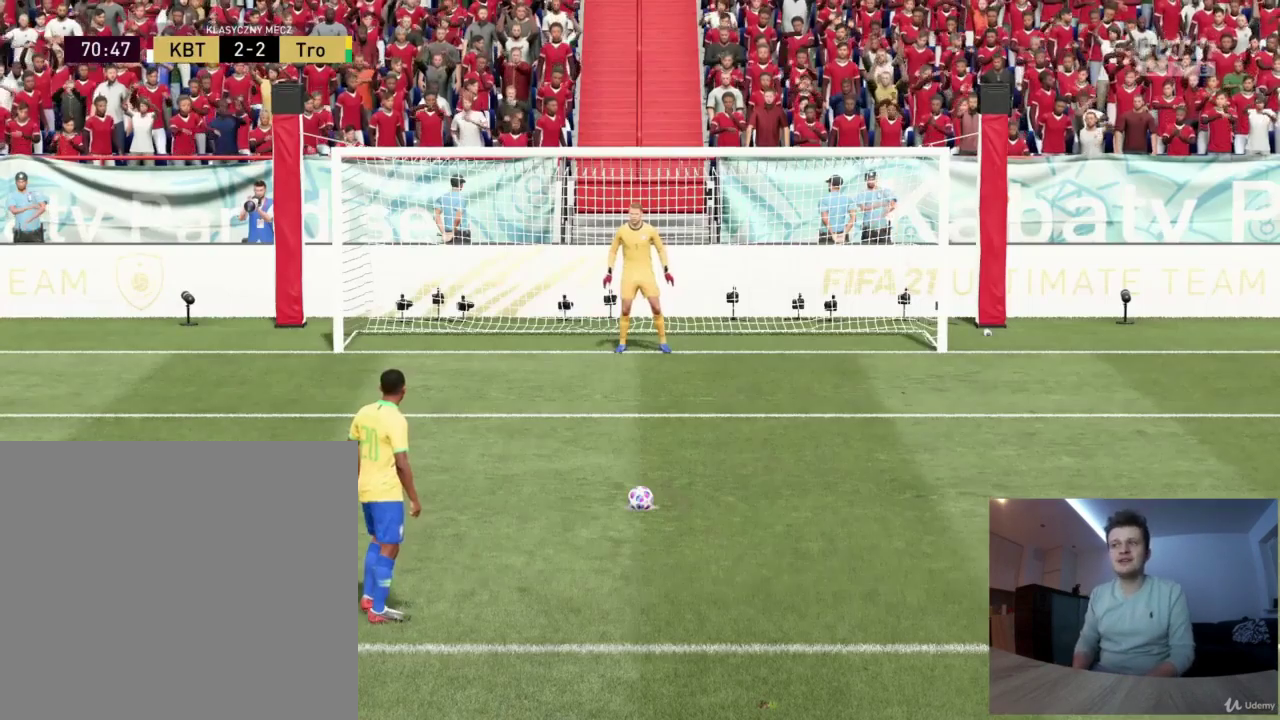
{"dt_ms": 292, "buttons": [], "left_stick": "center", "right_stick": "center", "events": [[292, "left_stick", "center"]]}
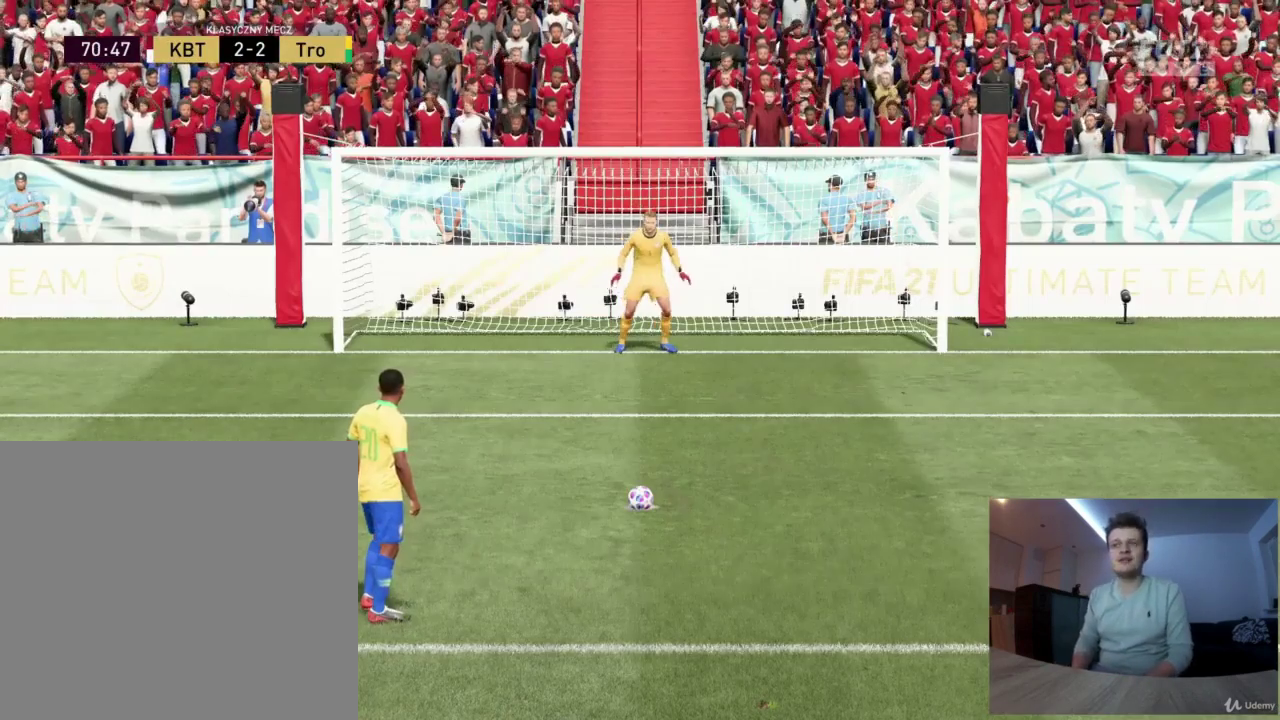
{"dt_ms": 709, "buttons": [], "left_stick": "left", "right_stick": "center", "events": [[292, "left_stick", "left"]]}
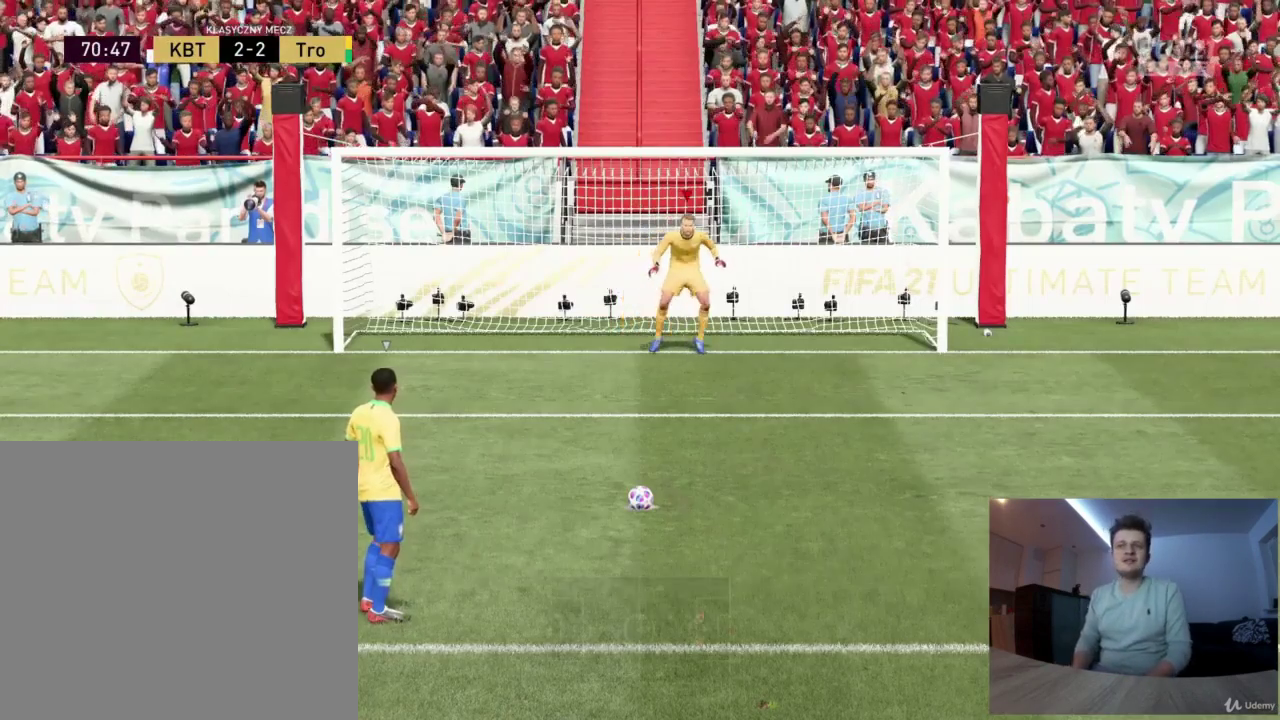
{"dt_ms": 500, "buttons": [], "left_stick": "left", "right_stick": "center"}
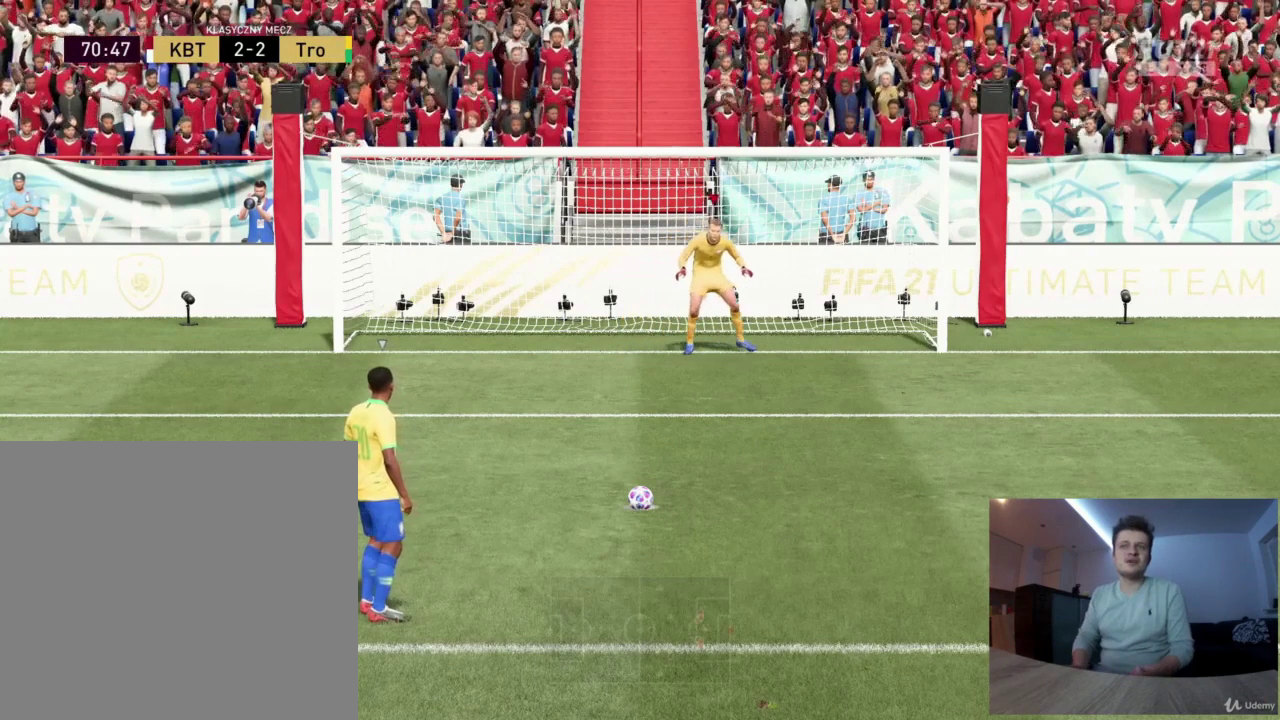
{"dt_ms": 501, "buttons": [], "left_stick": "left", "right_stick": "center"}
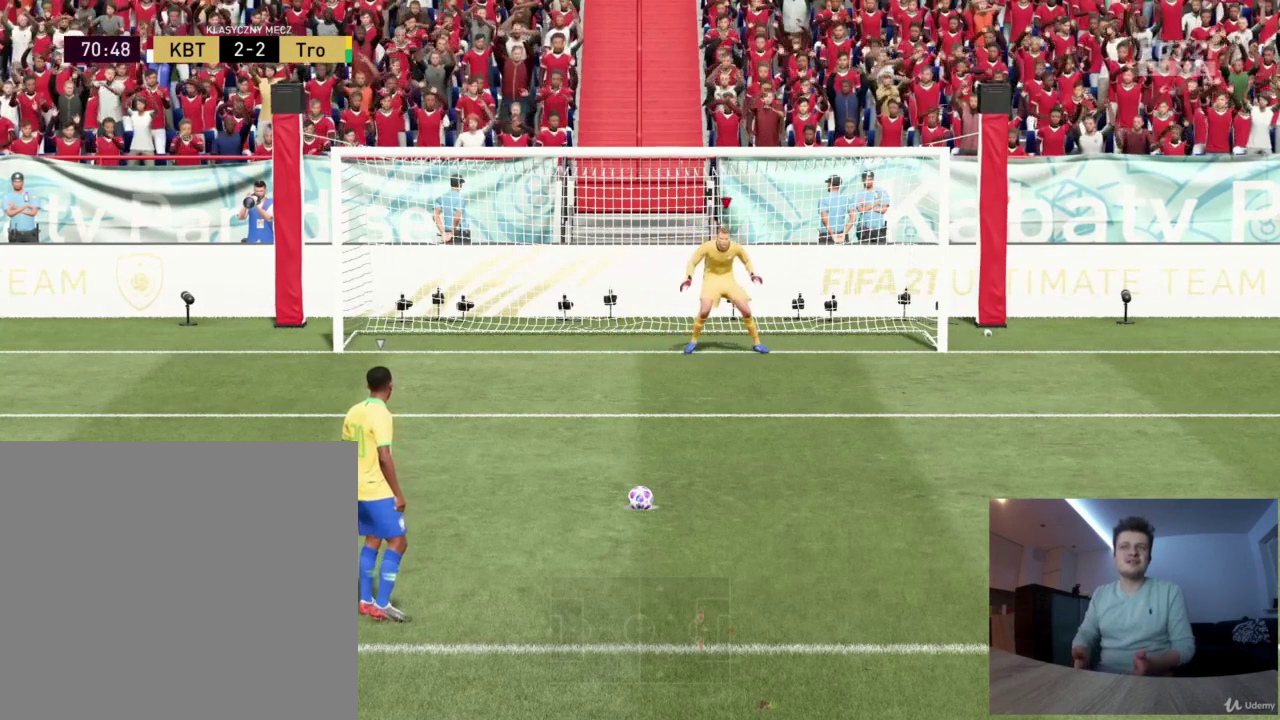
{"dt_ms": 500, "buttons": [], "left_stick": "left", "right_stick": "center"}
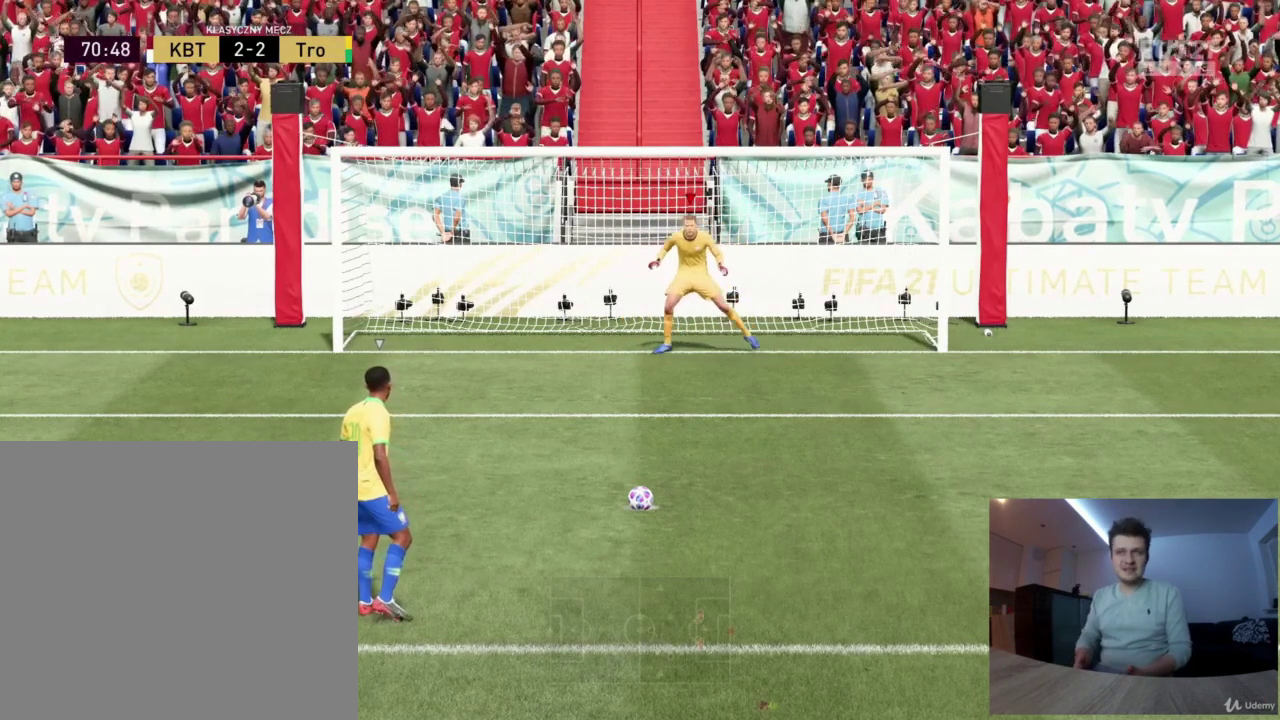
{"dt_ms": 501, "buttons": [], "left_stick": "left", "right_stick": "center"}
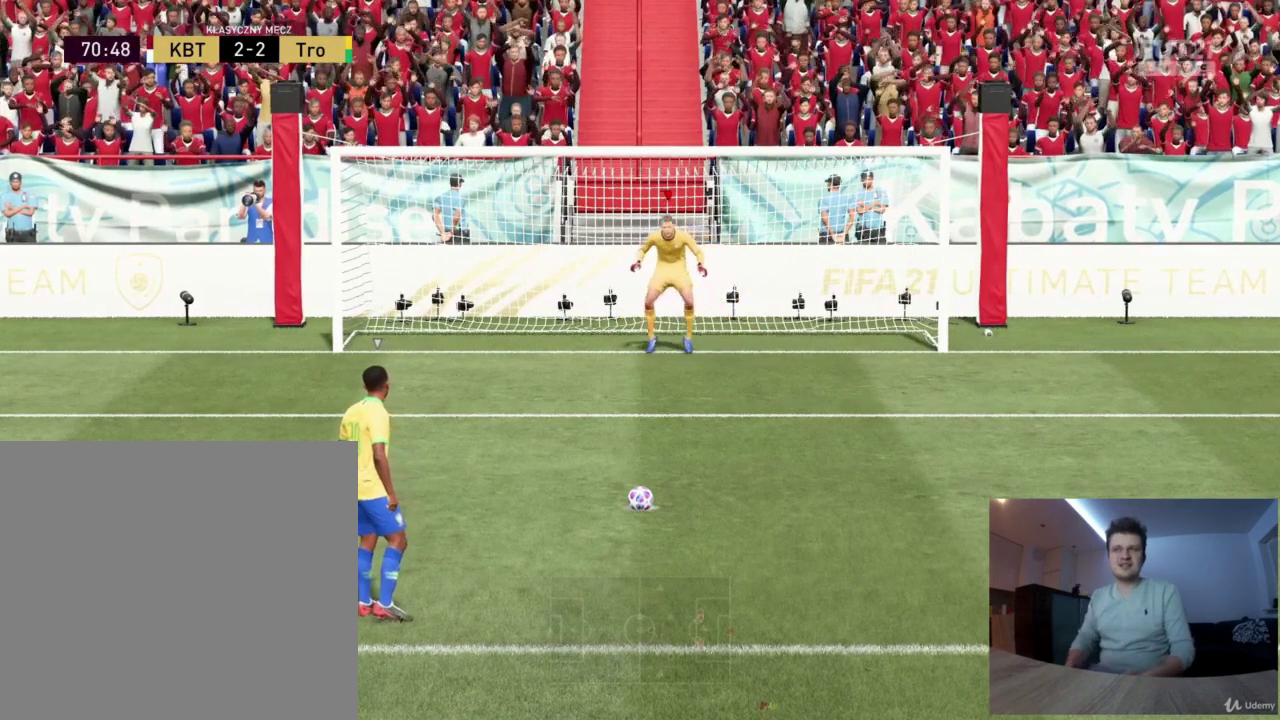
{"dt_ms": 625, "buttons": [], "left_stick": "left", "right_stick": "center"}
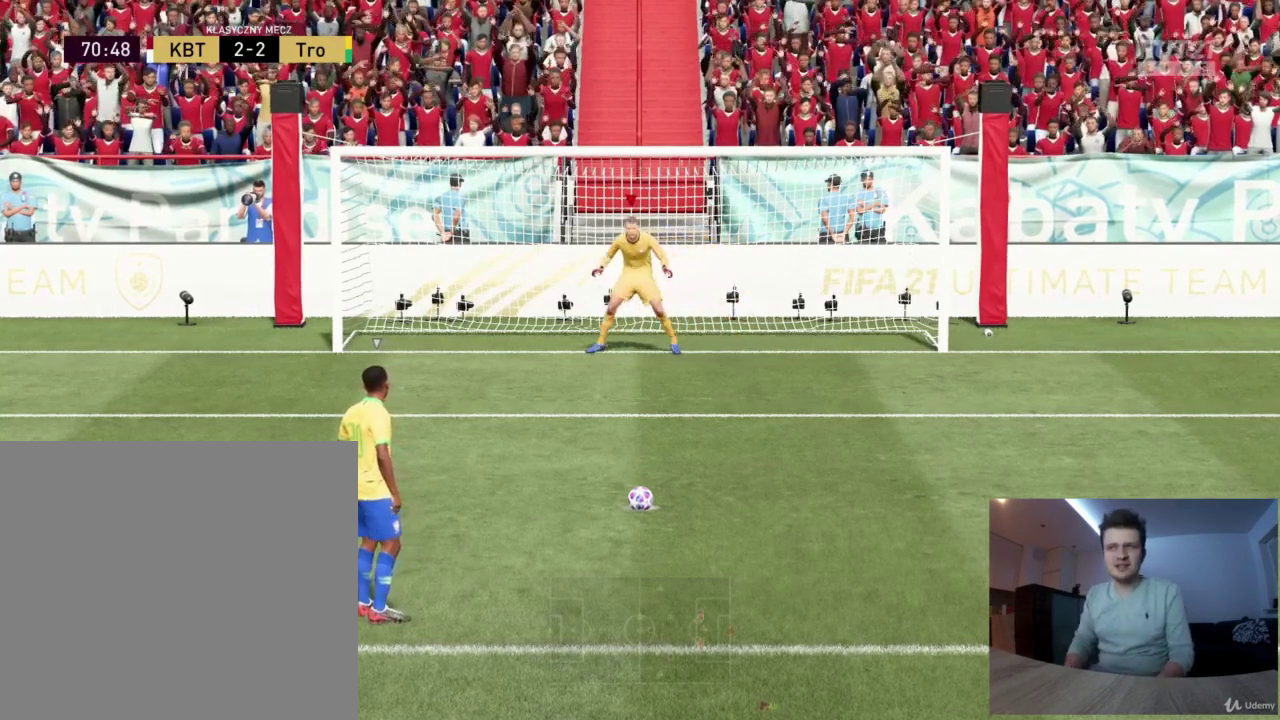
{"dt_ms": 376, "buttons": [], "left_stick": "center", "right_stick": "center", "events": [[292, "left_stick", "center"]]}
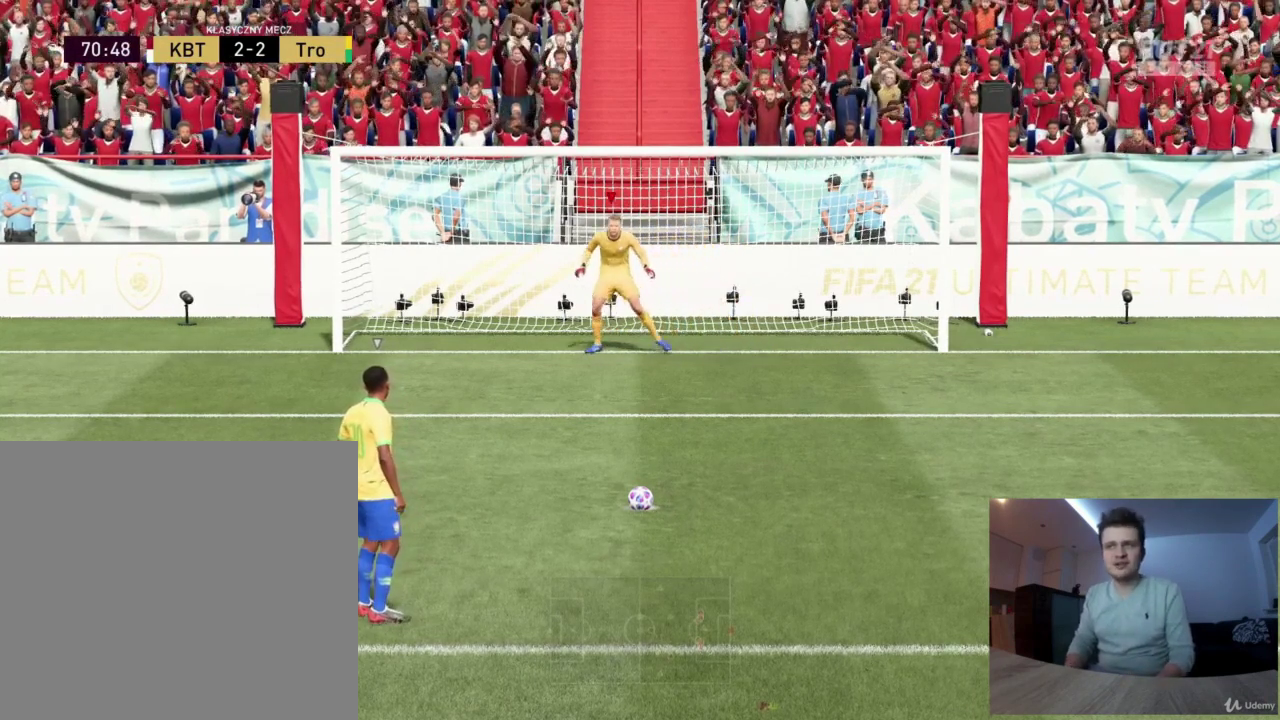
{"dt_ms": 500, "buttons": [], "left_stick": "right", "right_stick": "center", "events": [[41, "left_stick", "right"]]}